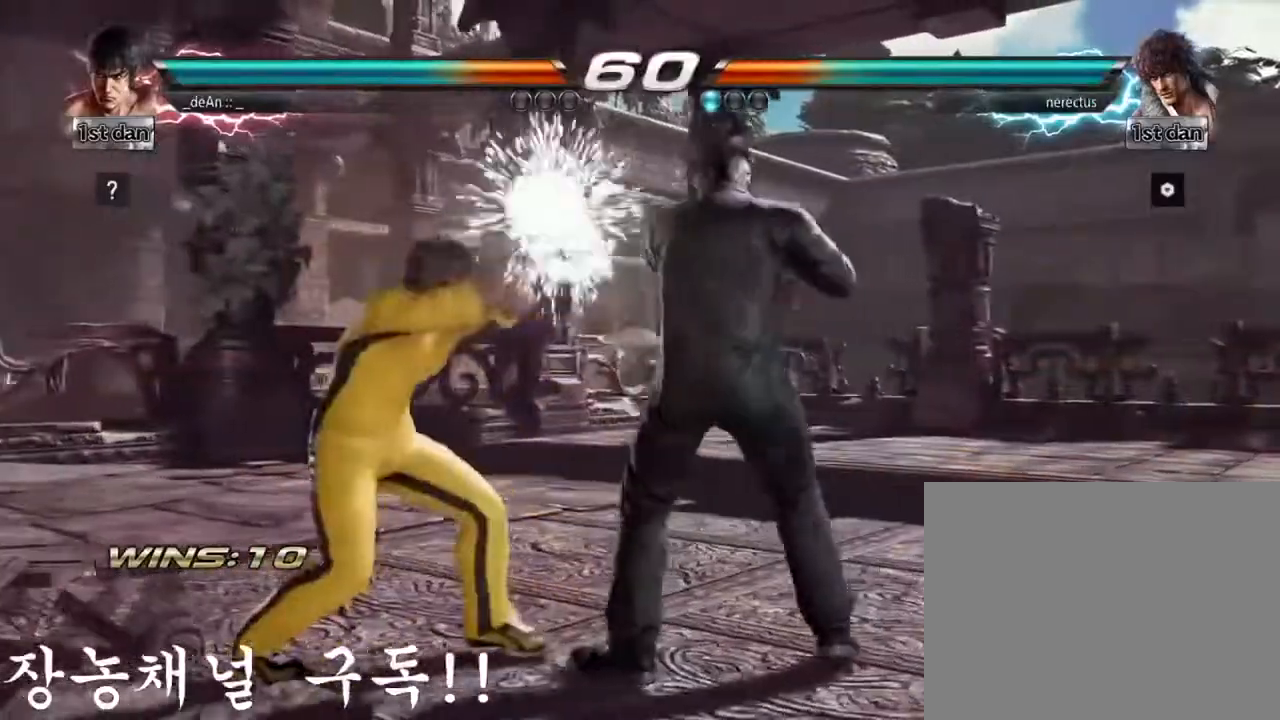
Gameplay with a controller (arcade stick); each line is a JSON object with the inputs held at the frame after it. "events" lists button and stick changes between this image and that frame as [ms after this image, input, new state], when the widget could be followed in between. Not read: L3 R3.
{"buttons": ["SQUARE"], "left_stick": "center", "events": [[384, "SQUARE", "down"]]}
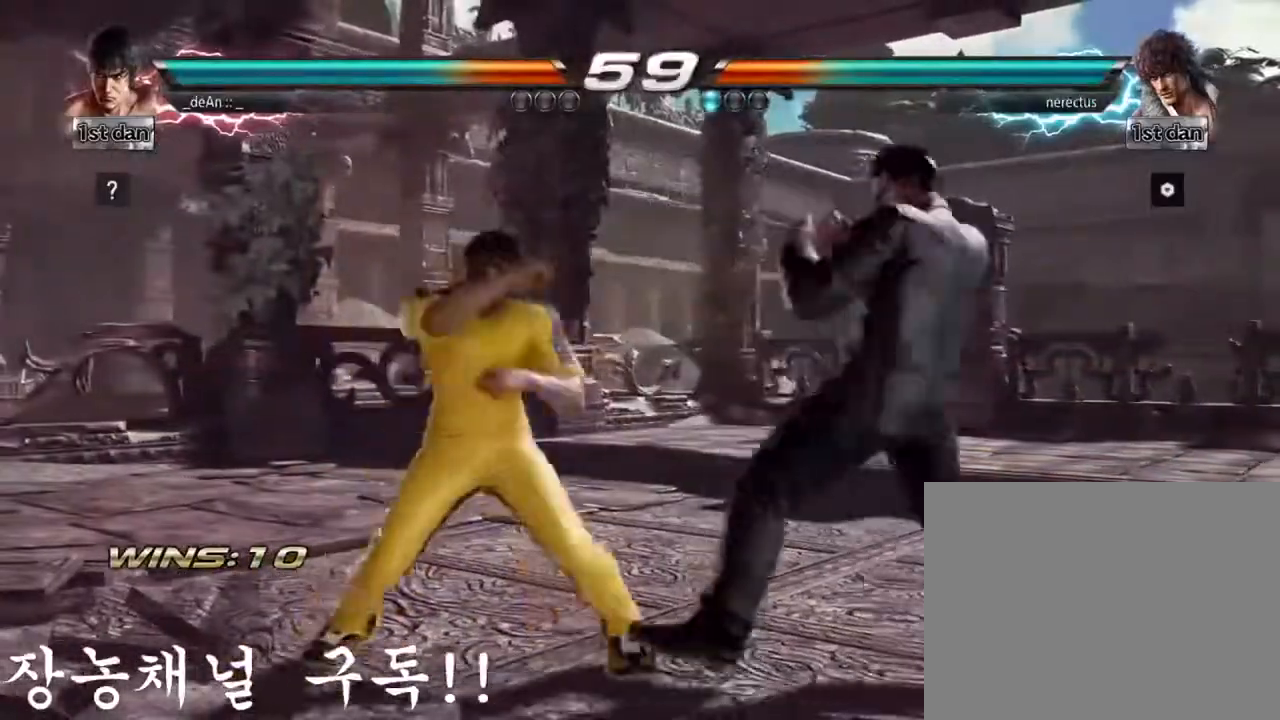
{"buttons": ["CIRCLE"], "left_stick": "center", "events": [[34, "SQUARE", "up"], [301, "left_stick", "down-left"], [317, "CIRCLE", "down"], [401, "CIRCLE", "up"], [451, "left_stick", "center"], [484, "CIRCLE", "down"]]}
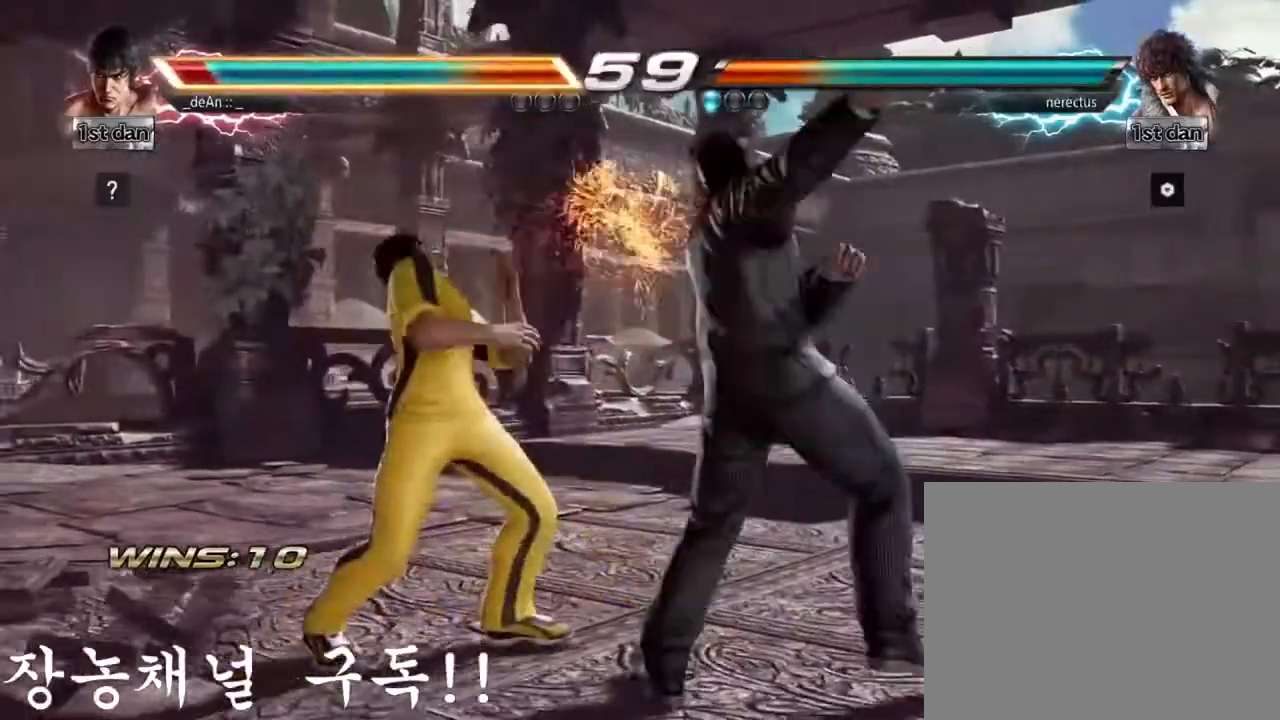
{"buttons": [], "left_stick": "left", "events": [[100, "CIRCLE", "up"], [217, "left_stick", "left"]]}
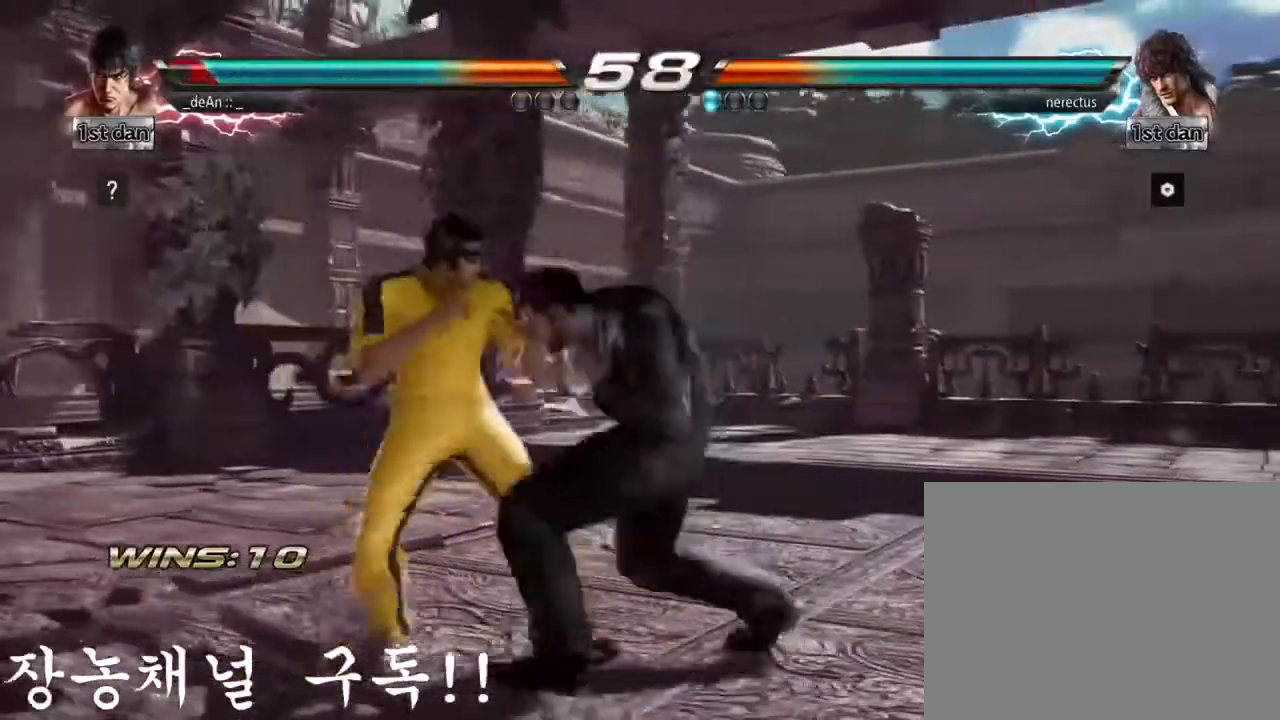
{"buttons": [], "left_stick": "center", "events": [[334, "left_stick", "center"]]}
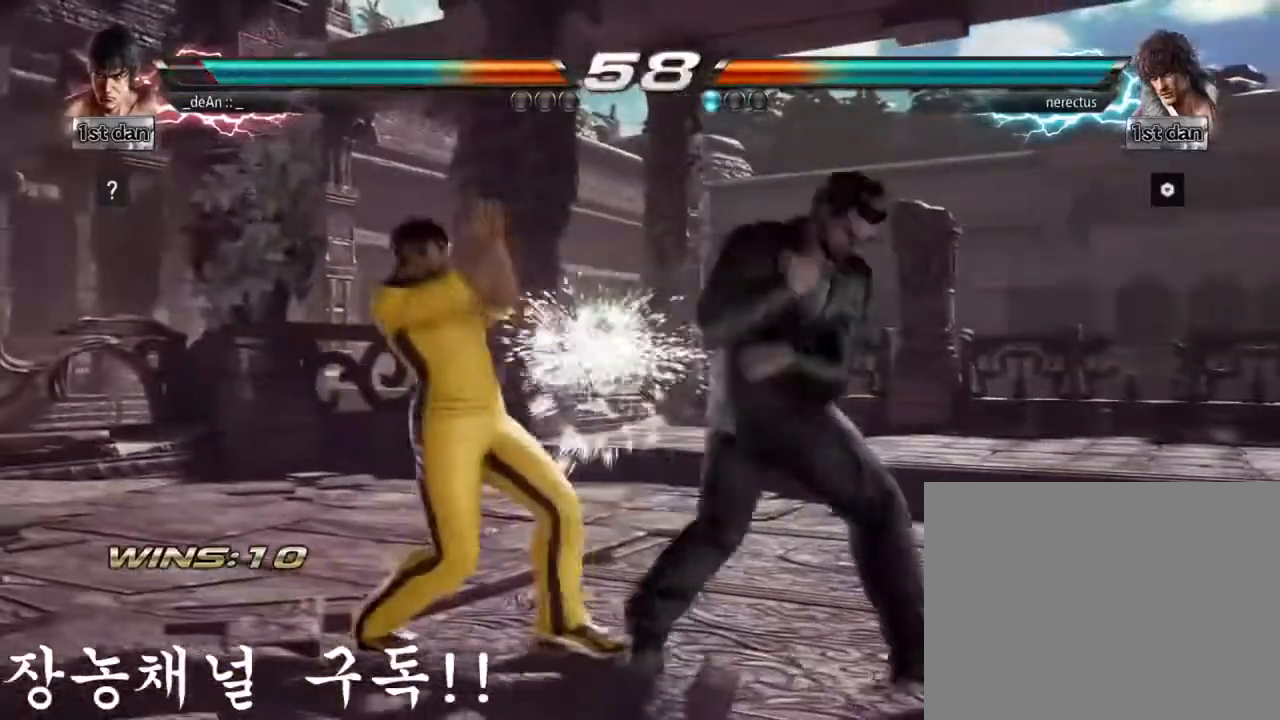
{"buttons": [], "left_stick": "center", "events": [[150, "SQUARE", "down"], [250, "TRIANGLE", "down"], [367, "SQUARE", "up"], [367, "TRIANGLE", "up"]]}
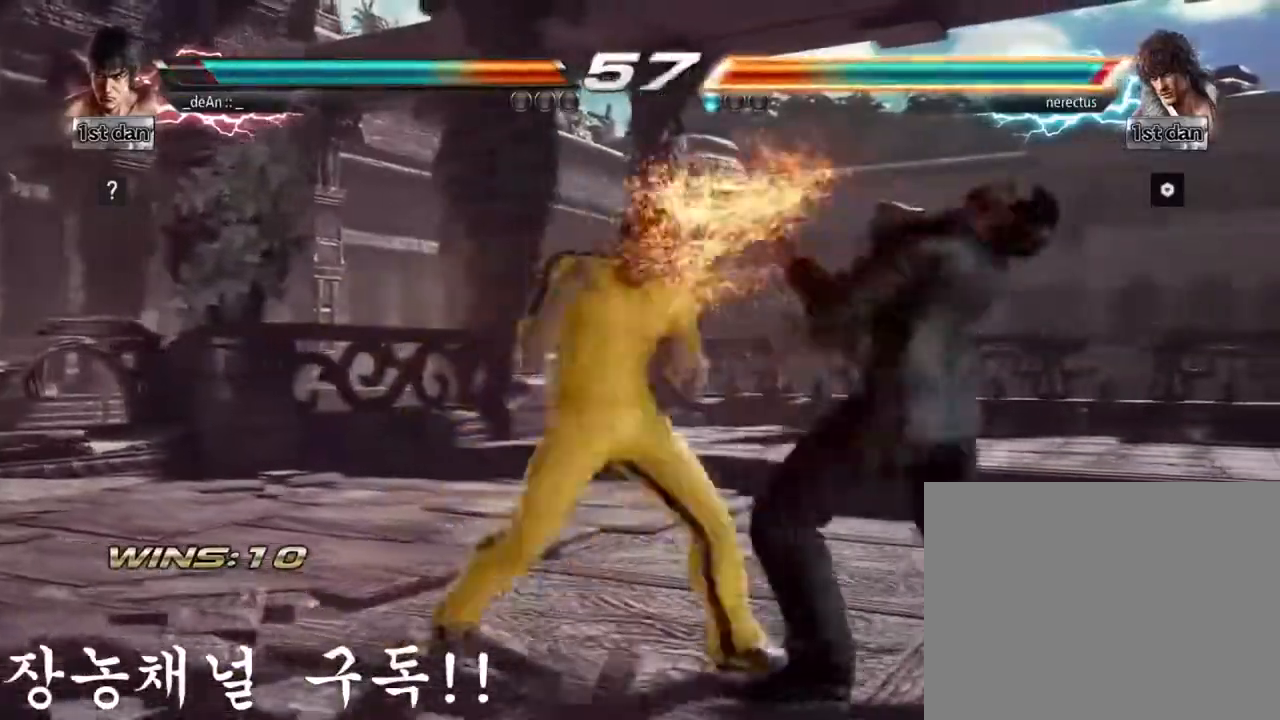
{"buttons": ["CIRCLE"], "left_stick": "center", "events": [[284, "left_stick", "left"], [317, "CIRCLE", "down"], [368, "CIRCLE", "up"], [451, "CIRCLE", "down"], [468, "left_stick", "center"]]}
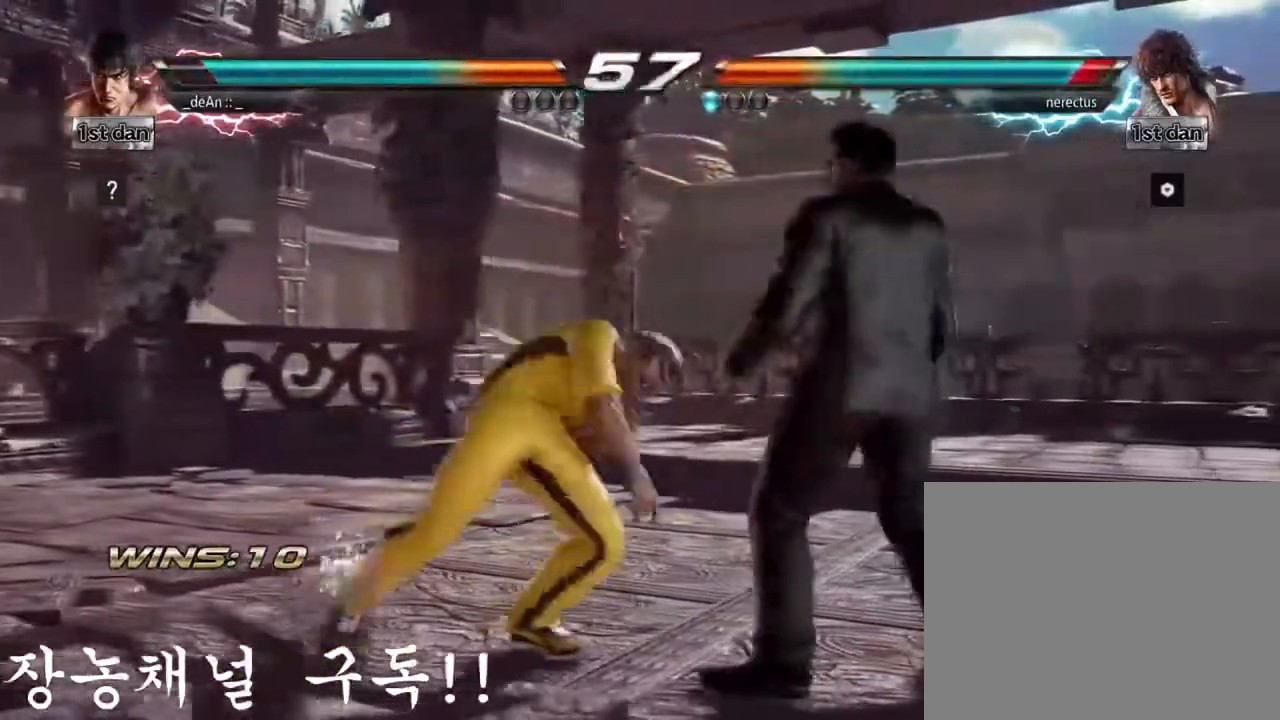
{"buttons": [], "left_stick": "center", "events": [[33, "CIRCLE", "up"], [83, "CIRCLE", "down"], [334, "CIRCLE", "up"], [350, "CIRCLE", "down"], [484, "CIRCLE", "up"]]}
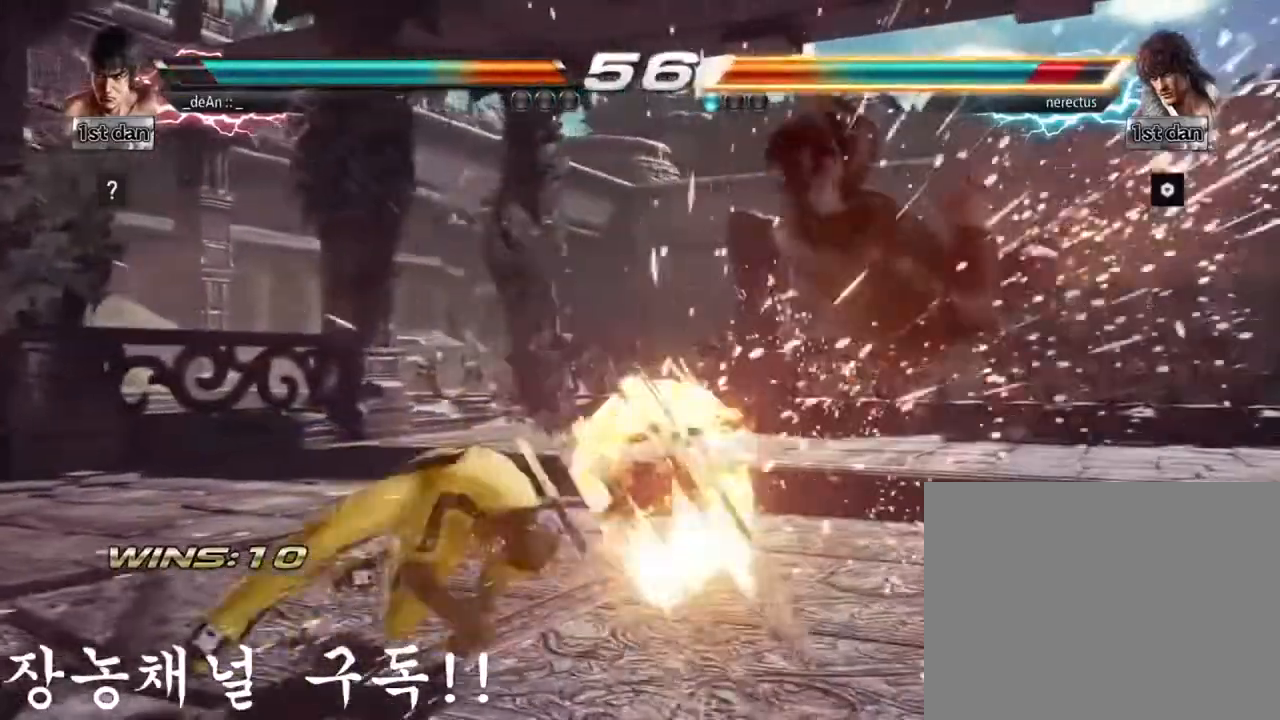
{"buttons": ["CIRCLE"], "left_stick": "center", "events": [[17, "CIRCLE", "down"], [134, "CIRCLE", "up"], [151, "CIRCLE", "down"]]}
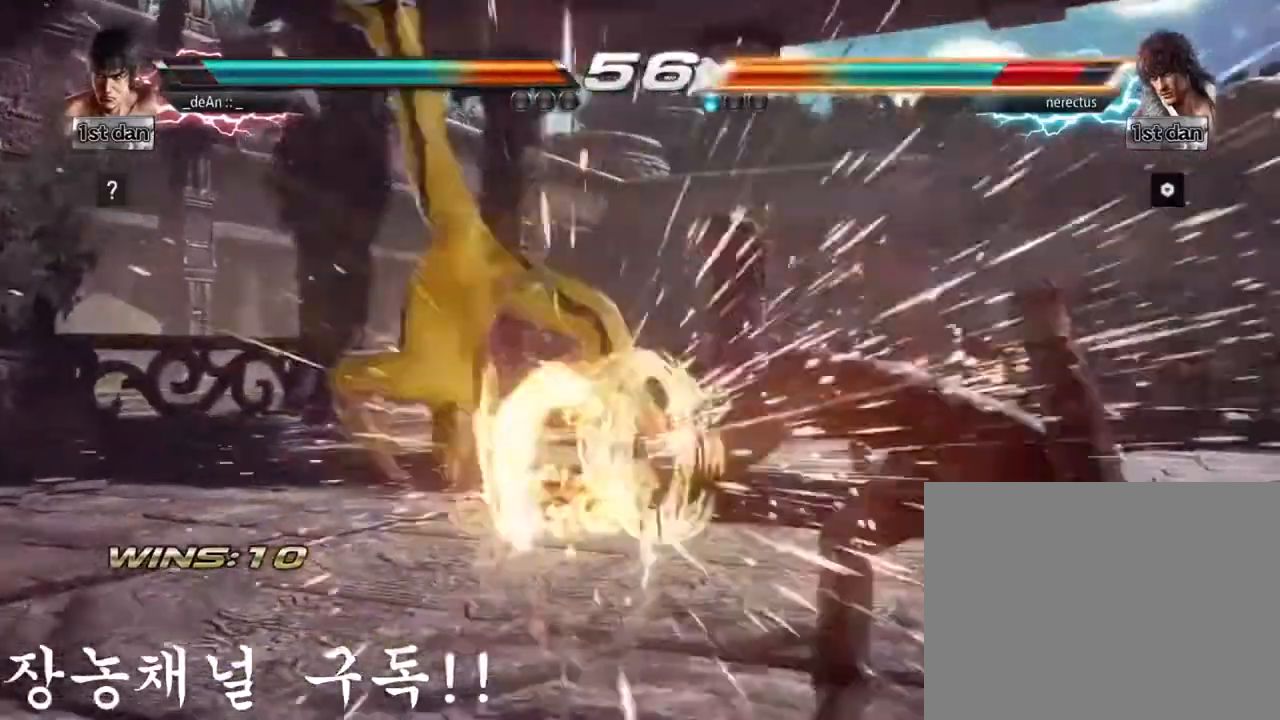
{"buttons": [], "left_stick": "center", "events": [[17, "CIRCLE", "up"], [284, "left_stick", "right"], [350, "left_stick", "center"]]}
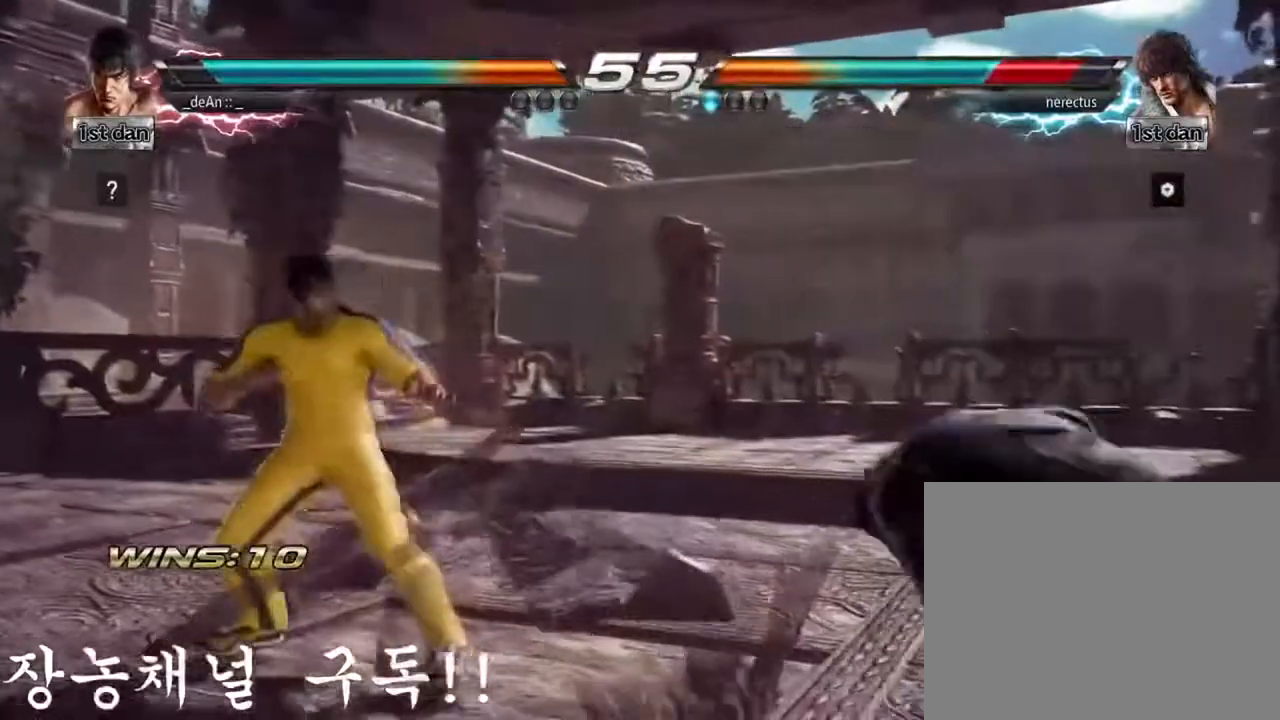
{"buttons": [], "left_stick": "center", "events": [[17, "left_stick", "right"], [251, "SQUARE", "down"], [251, "TRIANGLE", "down"], [334, "SQUARE", "up"], [368, "TRIANGLE", "up"], [484, "left_stick", "center"]]}
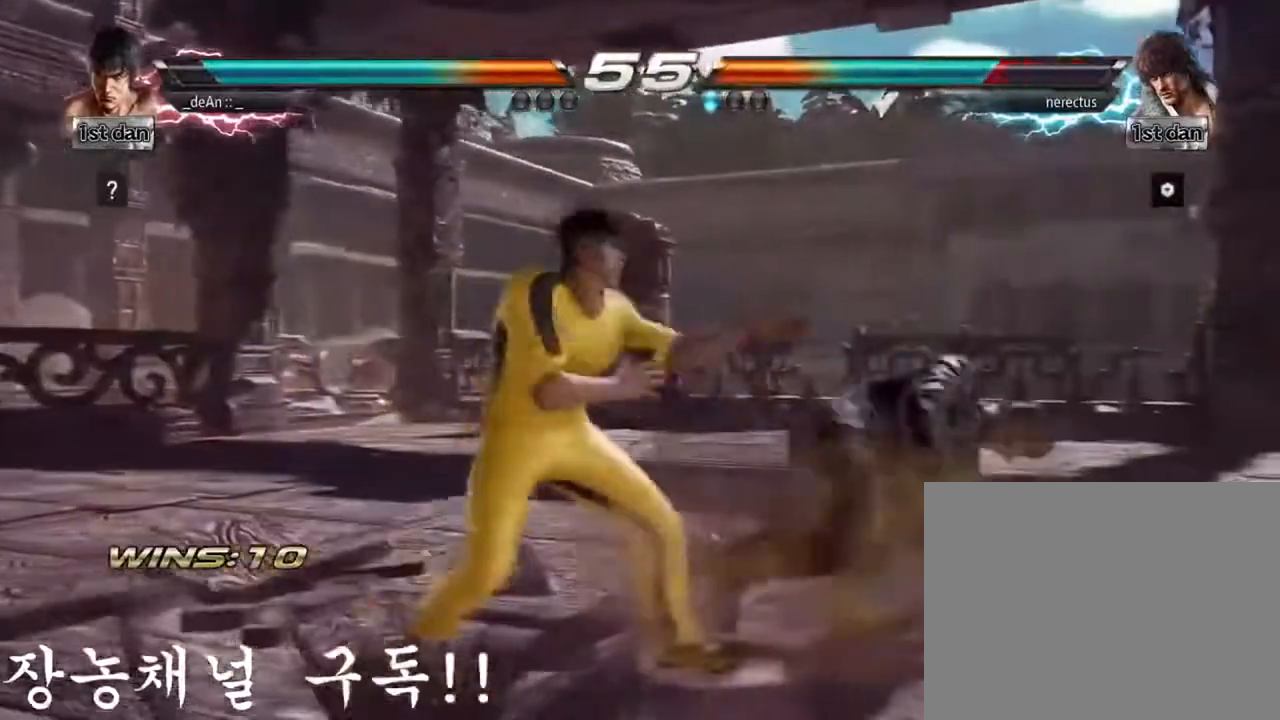
{"buttons": [], "left_stick": "center", "events": []}
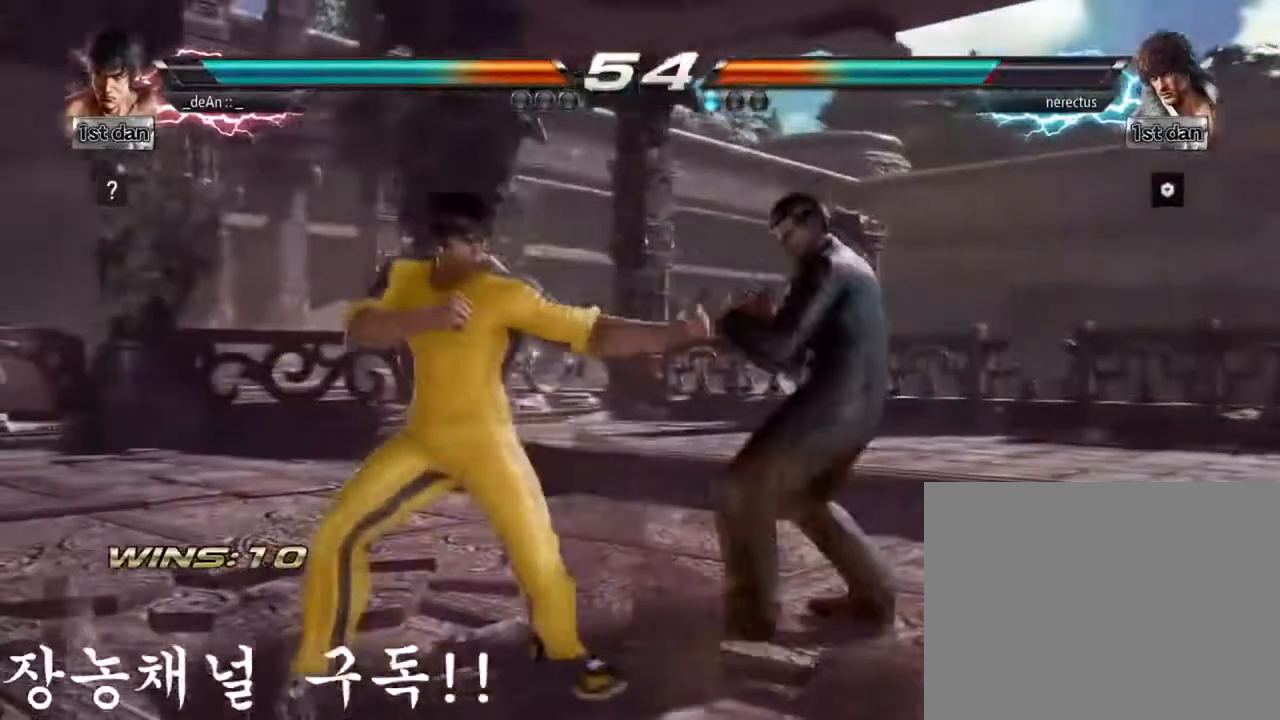
{"buttons": [], "left_stick": "left", "events": [[51, "left_stick", "left"]]}
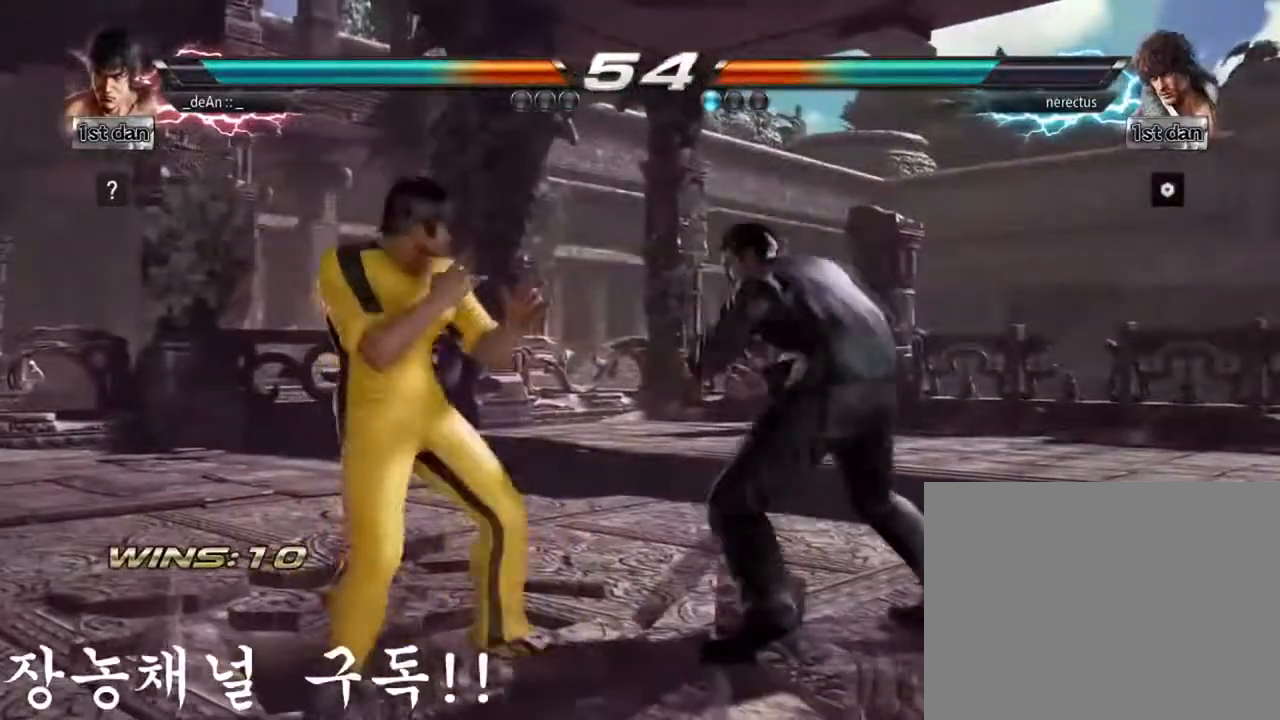
{"buttons": [], "left_stick": "center", "events": [[250, "SQUARE", "down"], [250, "left_stick", "center"], [300, "TRIANGLE", "down"], [350, "SQUARE", "up"], [400, "TRIANGLE", "up"]]}
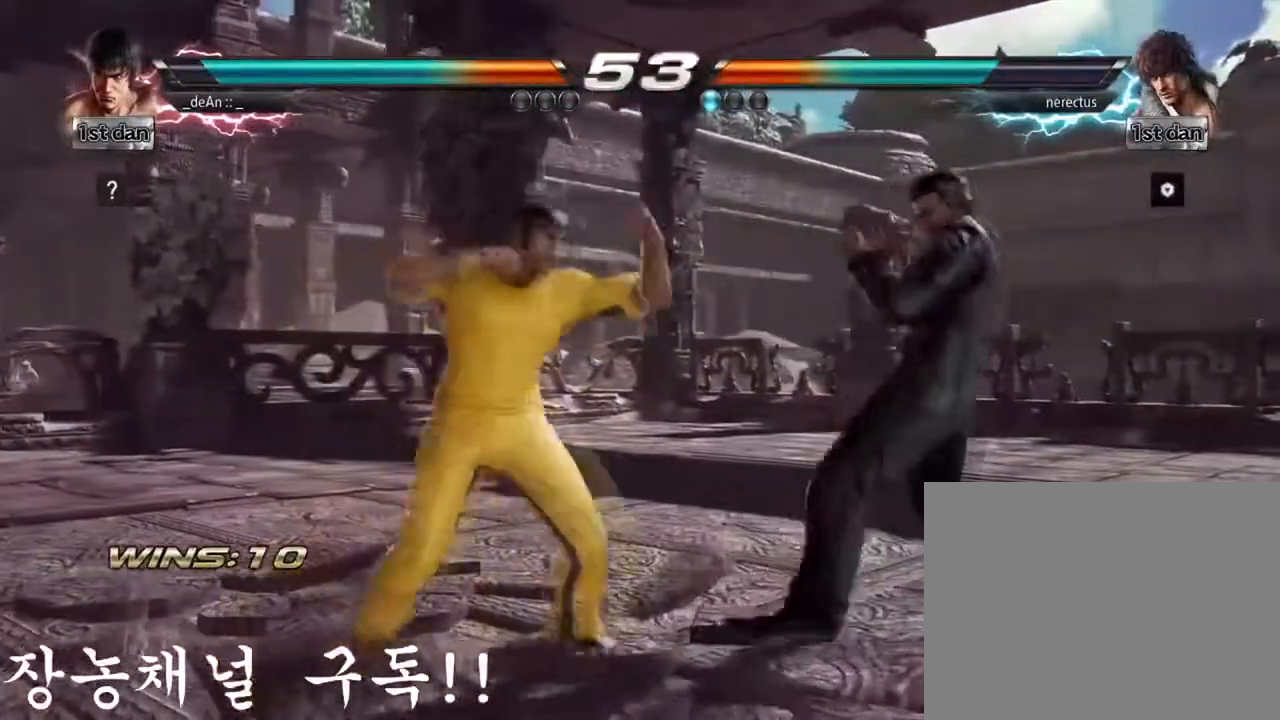
{"buttons": [], "left_stick": "center", "events": [[317, "CIRCLE", "down"], [317, "left_stick", "down"], [418, "CIRCLE", "up"], [484, "left_stick", "center"]]}
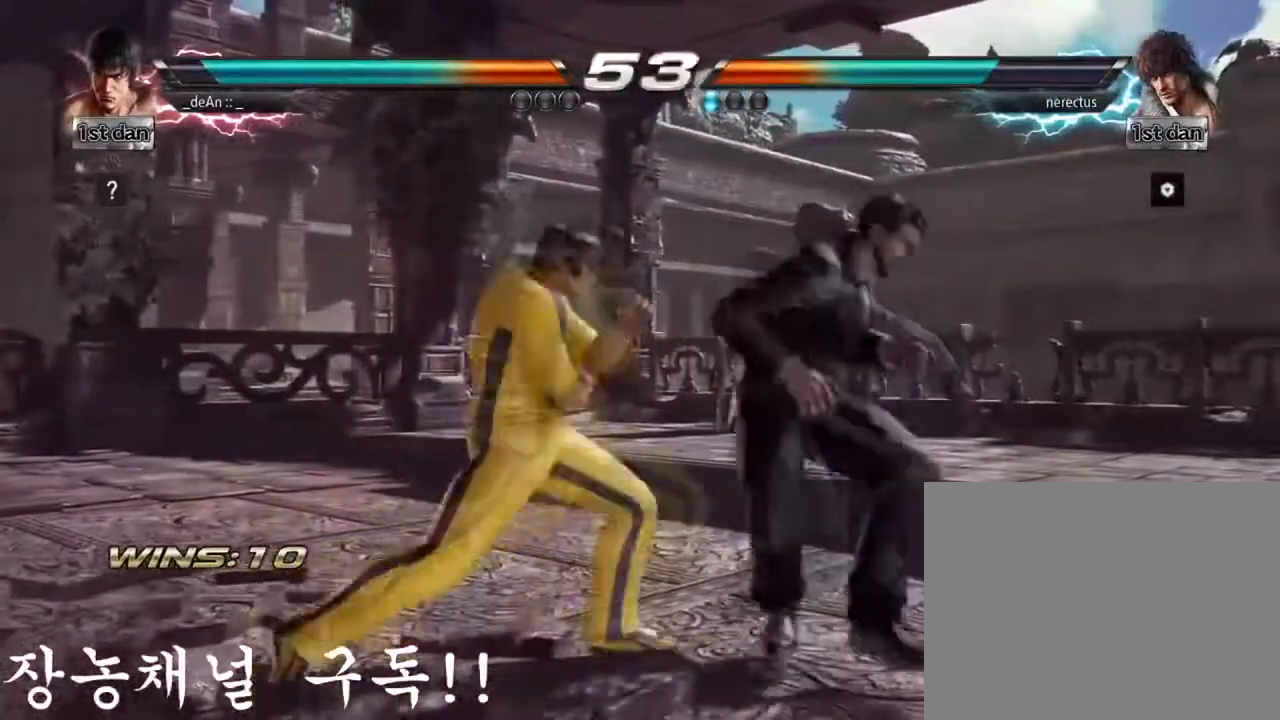
{"buttons": [], "left_stick": "center", "events": []}
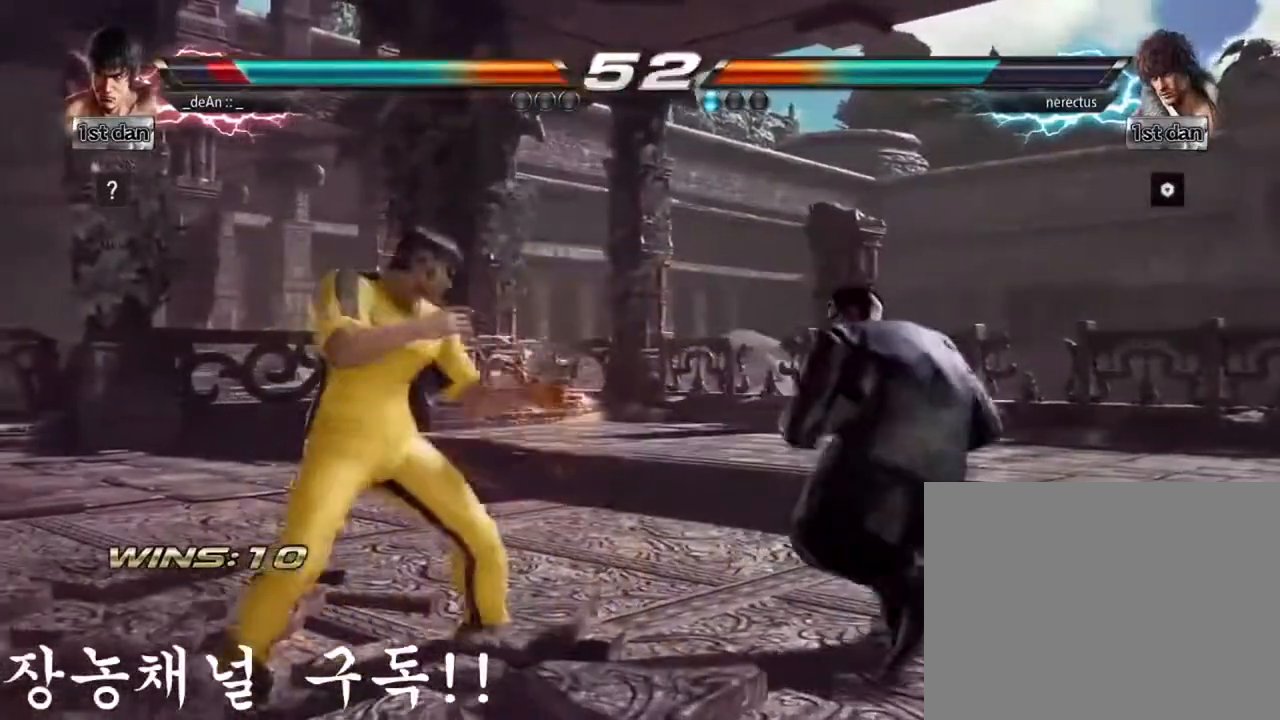
{"buttons": [], "left_stick": "center", "events": [[34, "SQUARE", "down"], [134, "TRIANGLE", "down"], [234, "SQUARE", "up"], [267, "TRIANGLE", "up"], [351, "CROSS", "down"], [484, "CROSS", "up"]]}
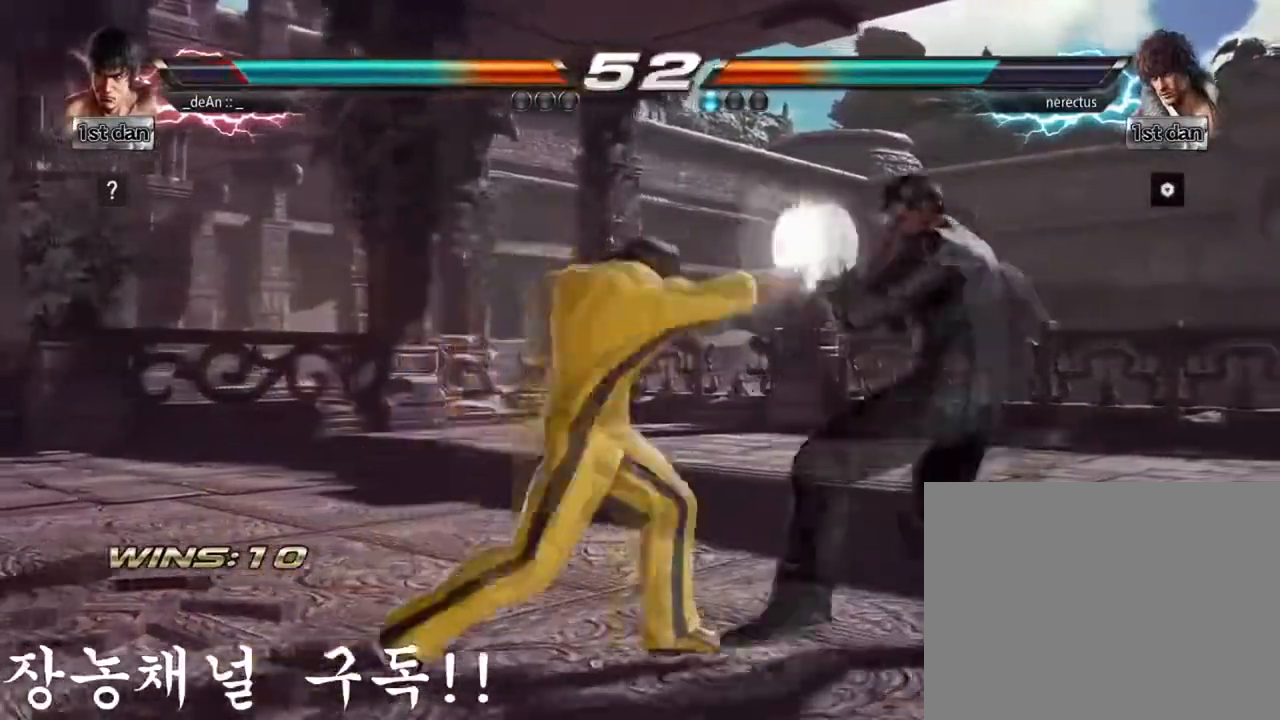
{"buttons": [], "left_stick": "center", "events": []}
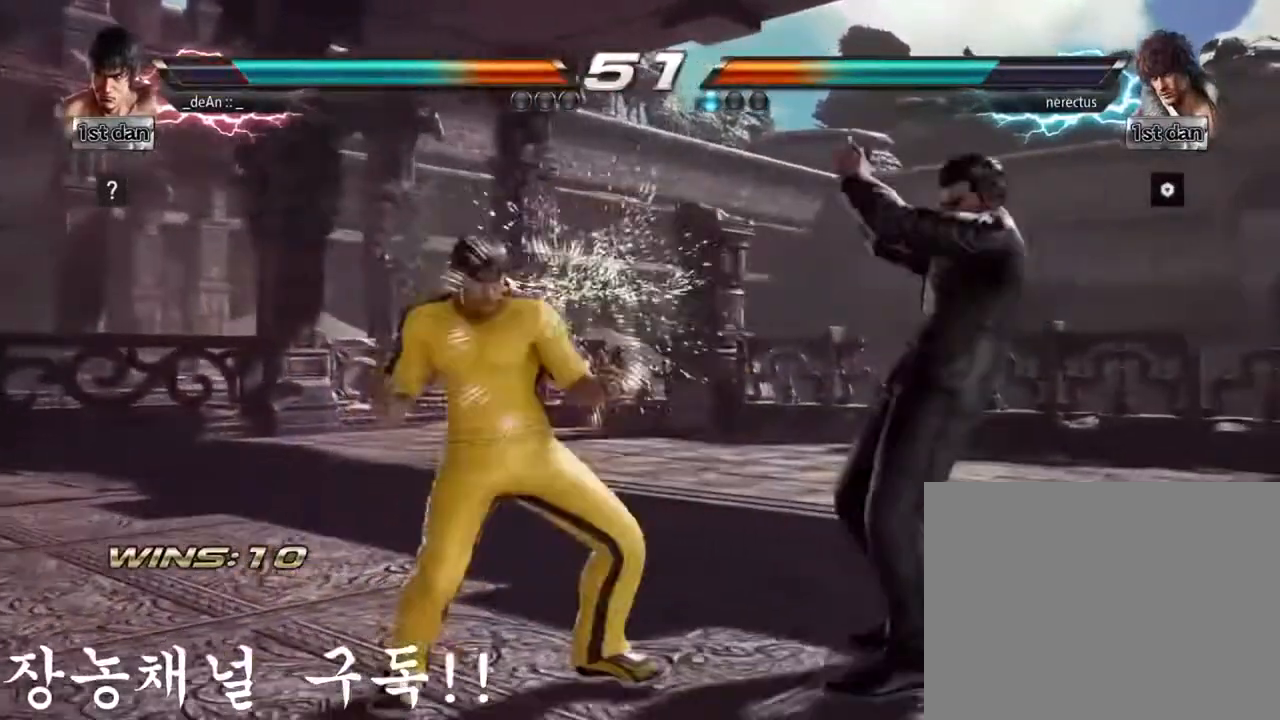
{"buttons": [], "left_stick": "left", "events": [[17, "left_stick", "left"]]}
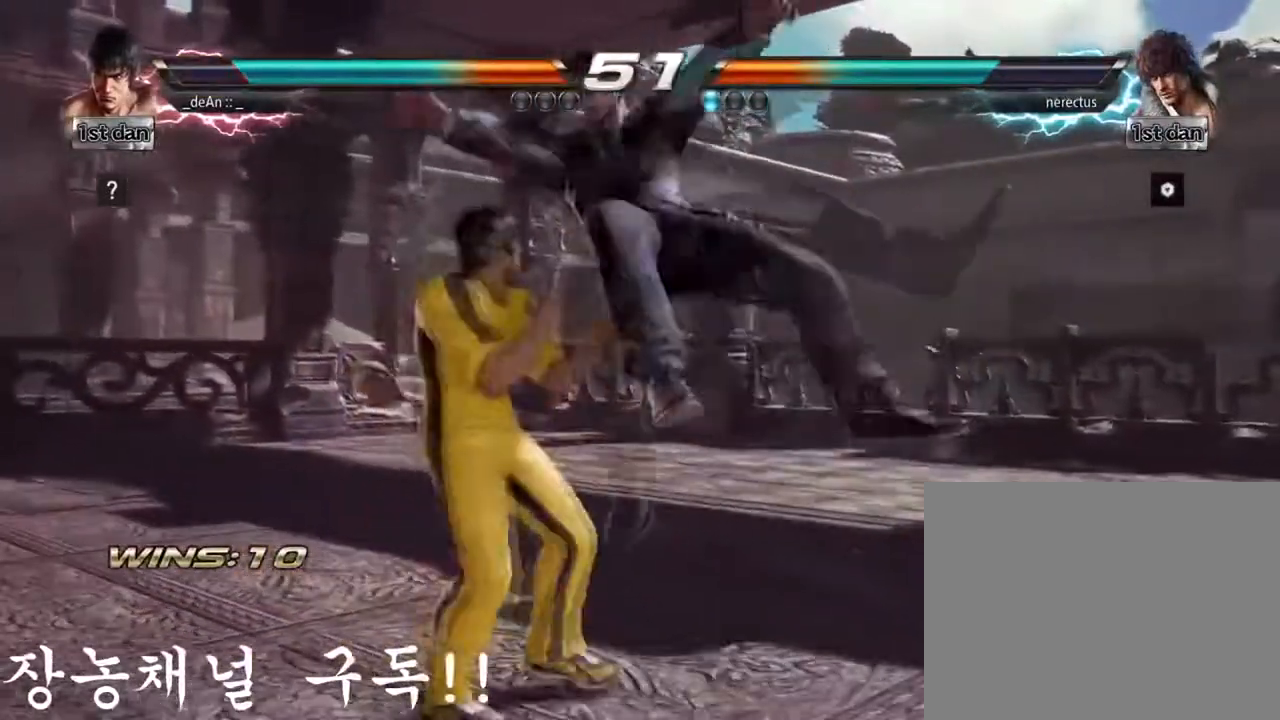
{"buttons": [], "left_stick": "center", "events": [[117, "left_stick", "center"]]}
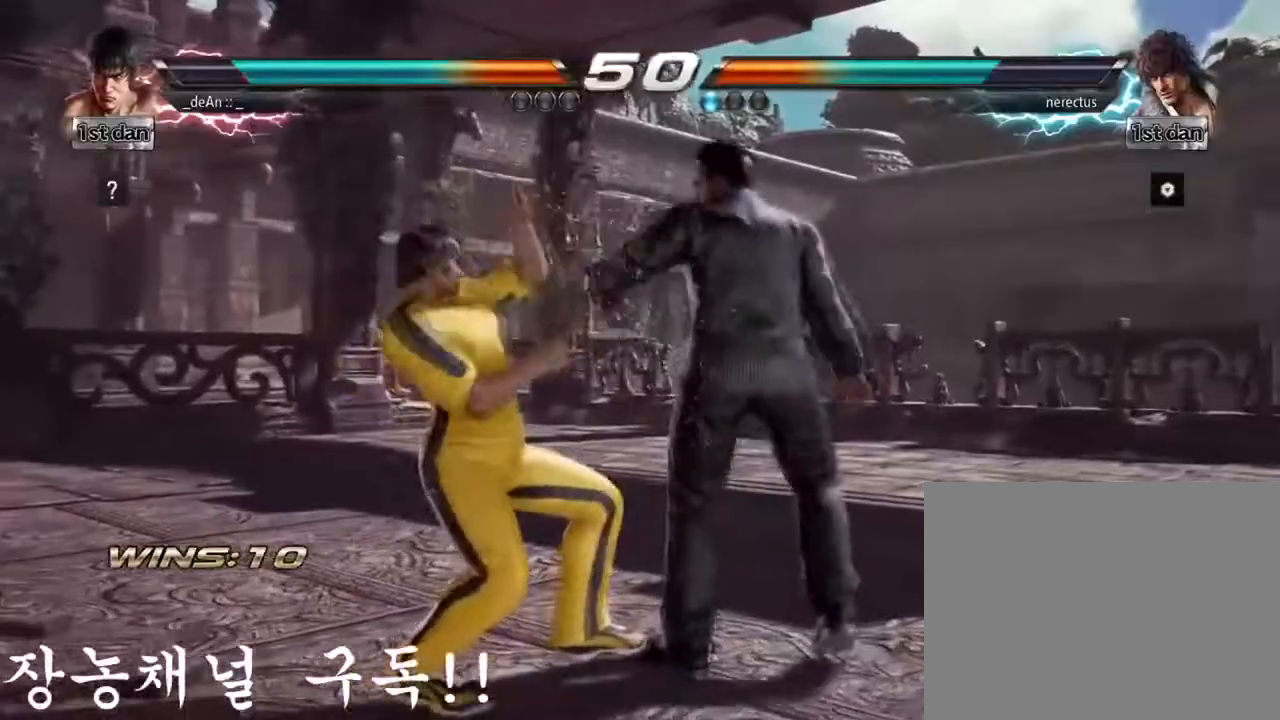
{"buttons": [], "left_stick": "left"}
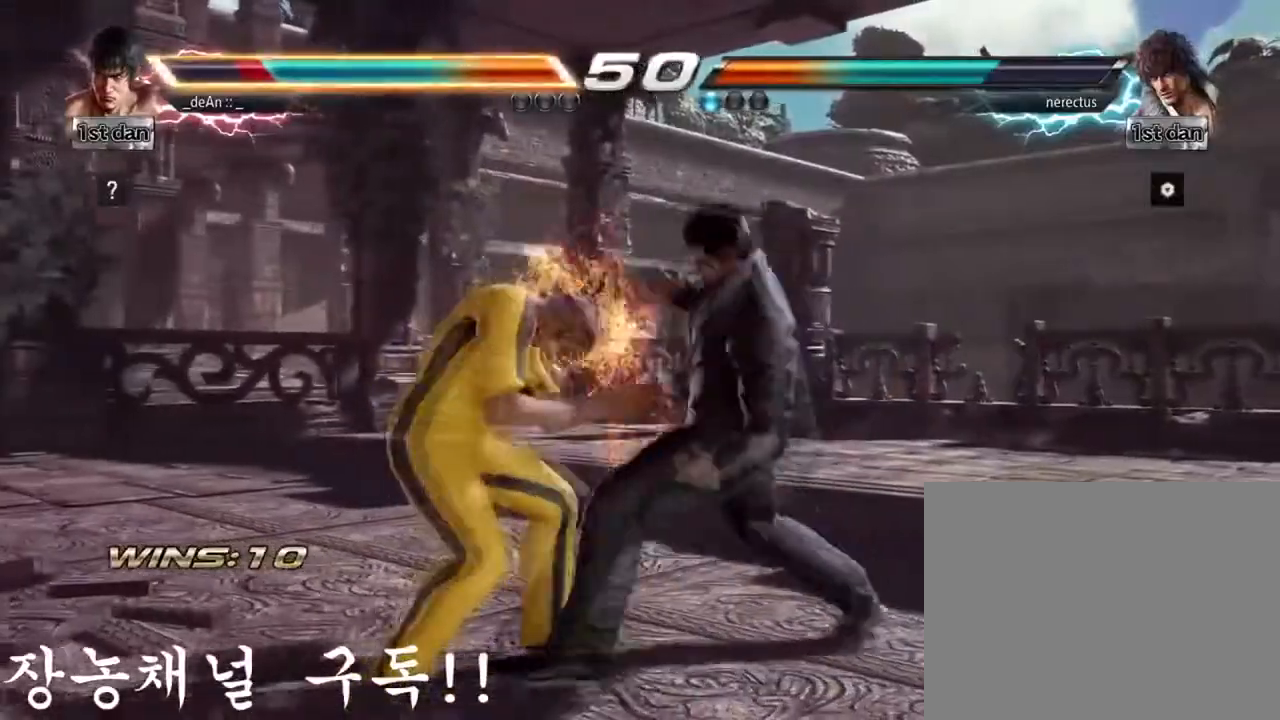
{"buttons": [], "left_stick": "left", "events": []}
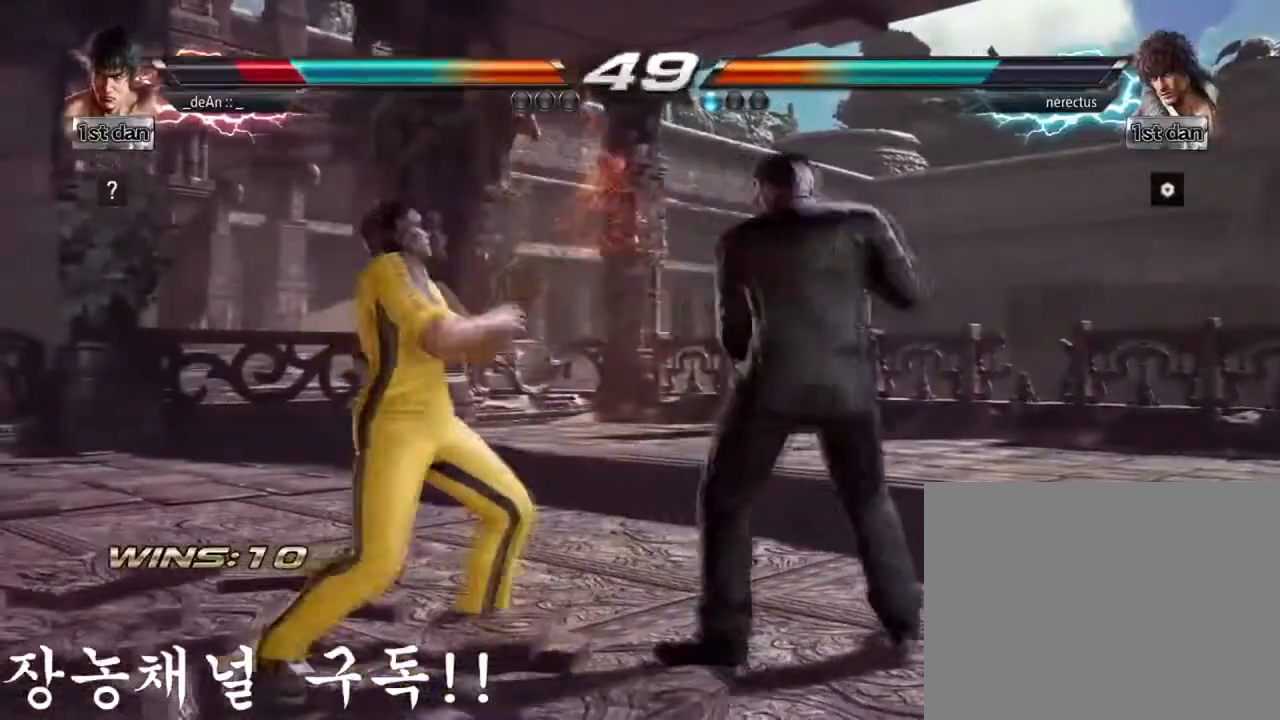
{"buttons": [], "left_stick": "left"}
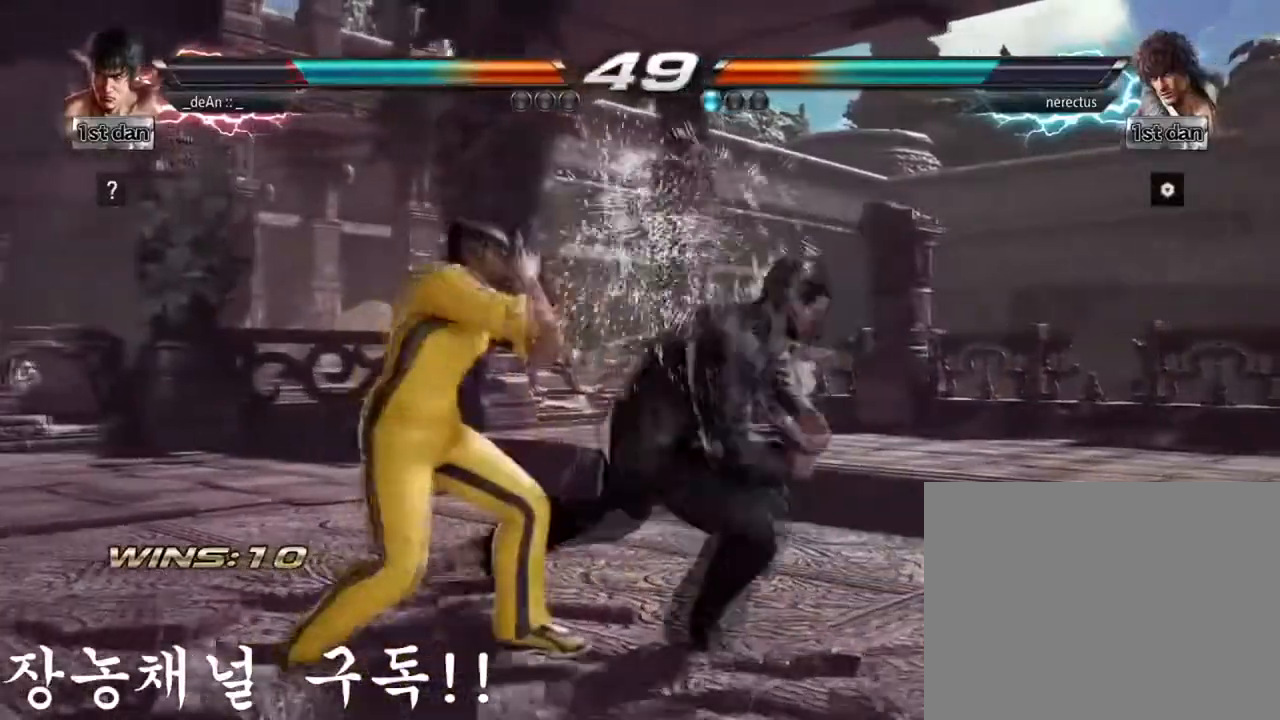
{"buttons": ["SQUARE"], "left_stick": "center", "events": [[450, "left_stick", "center"], [500, "SQUARE", "down"]]}
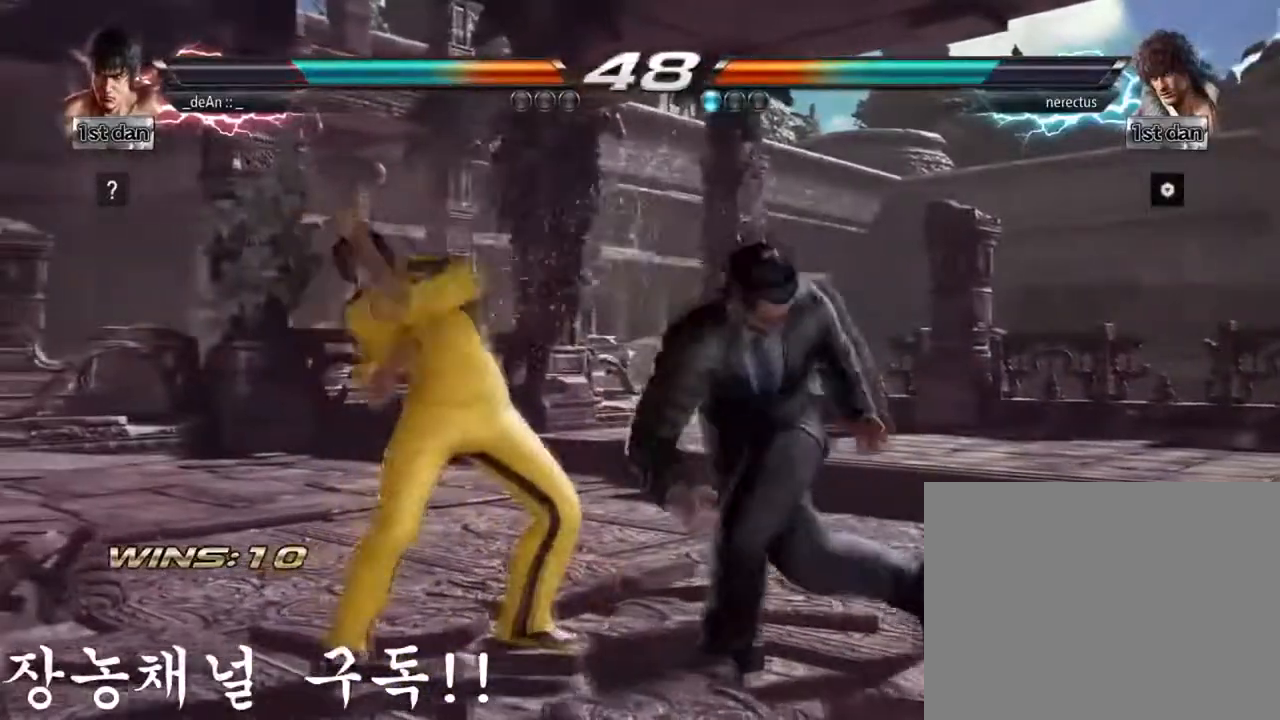
{"buttons": ["CIRCLE"], "left_stick": "down-left", "events": [[217, "SQUARE", "up"], [384, "left_stick", "down-left"], [418, "CIRCLE", "down"]]}
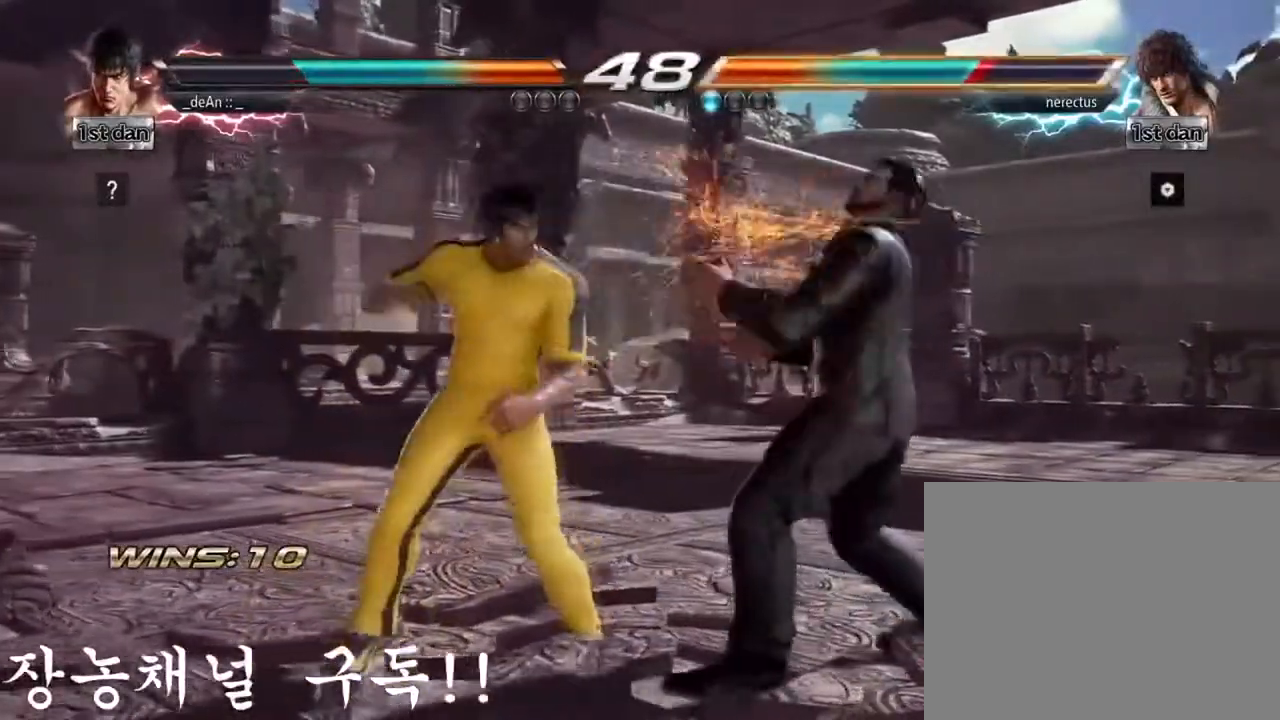
{"buttons": ["CIRCLE"], "left_stick": "center", "events": [[17, "left_stick", "left"], [34, "CIRCLE", "up"], [134, "CIRCLE", "down"], [134, "left_stick", "center"], [200, "CIRCLE", "up"], [217, "CIRCLE", "down"]]}